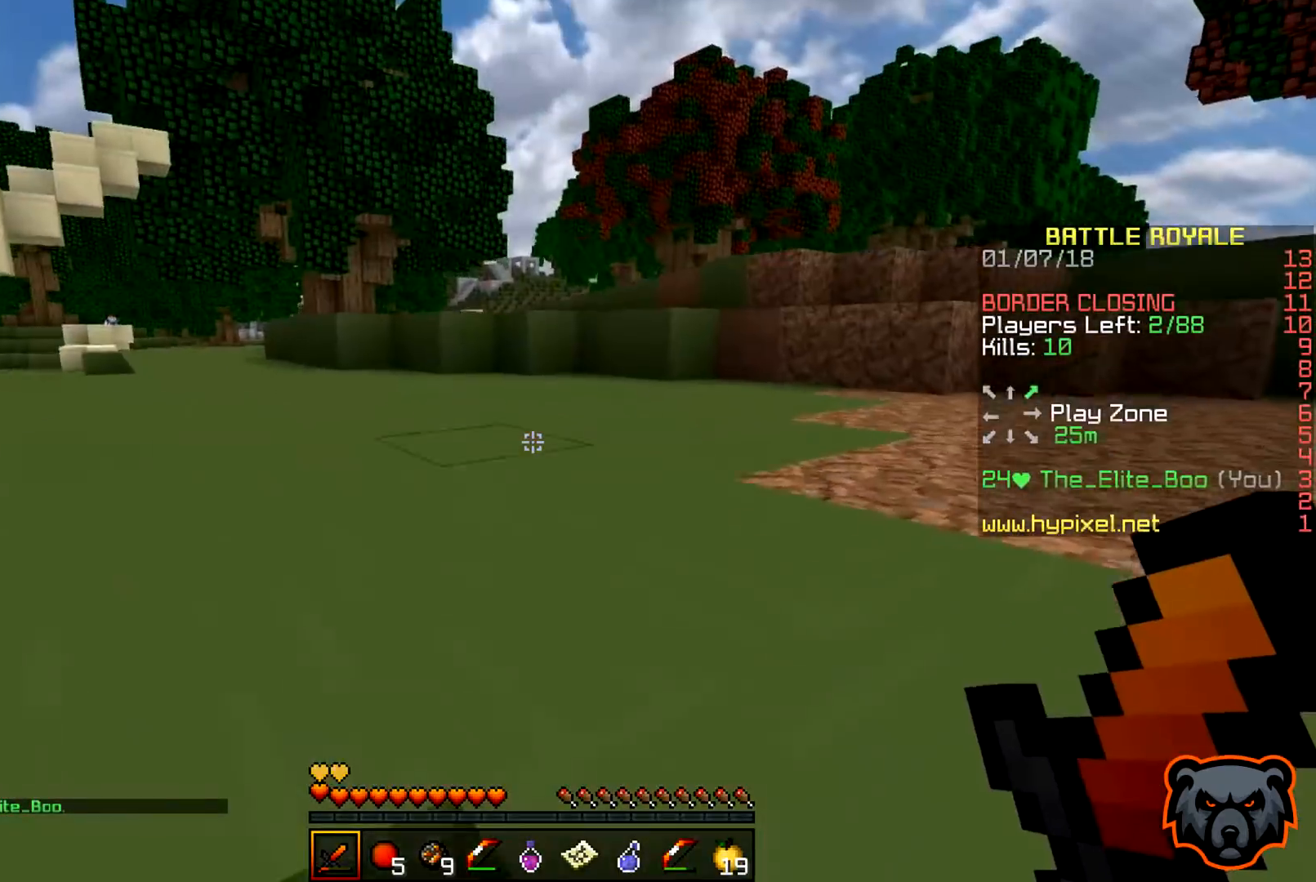
Gameplay with keyboard; each line is a JSON object with the keys held at the frame after it. "events" lists presses ("down") and releases ("up") of "a", "d", "s" and "w" between this image and that frame as [ms after this image, input, new state], when the widget could be followed in between. No other keys are recorded. Mouse input is not recorded.
{"keys": ["w"], "events": [[383, "d", "up"]]}
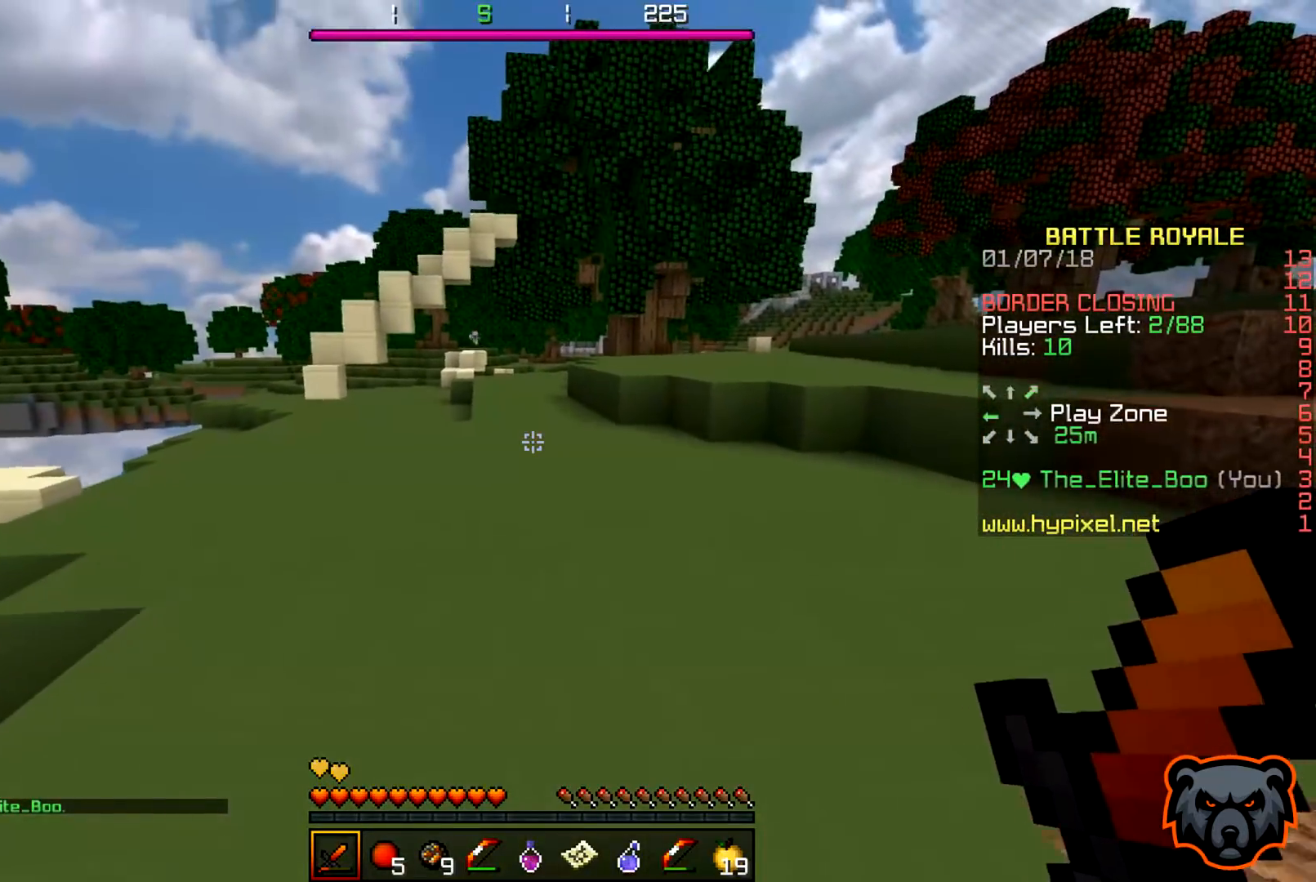
{"keys": ["w"], "events": []}
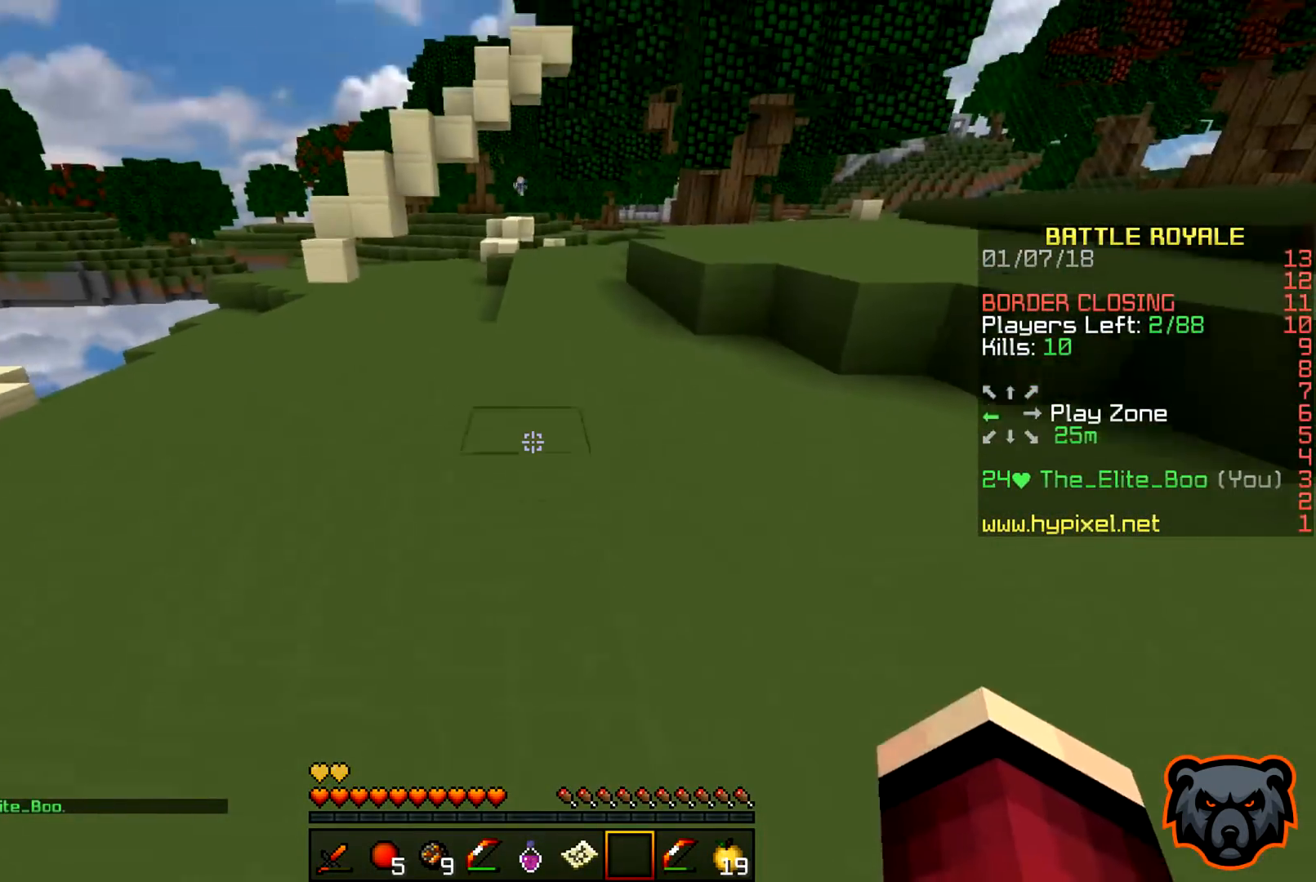
{"keys": ["d", "w"], "events": [[417, "d", "down"]]}
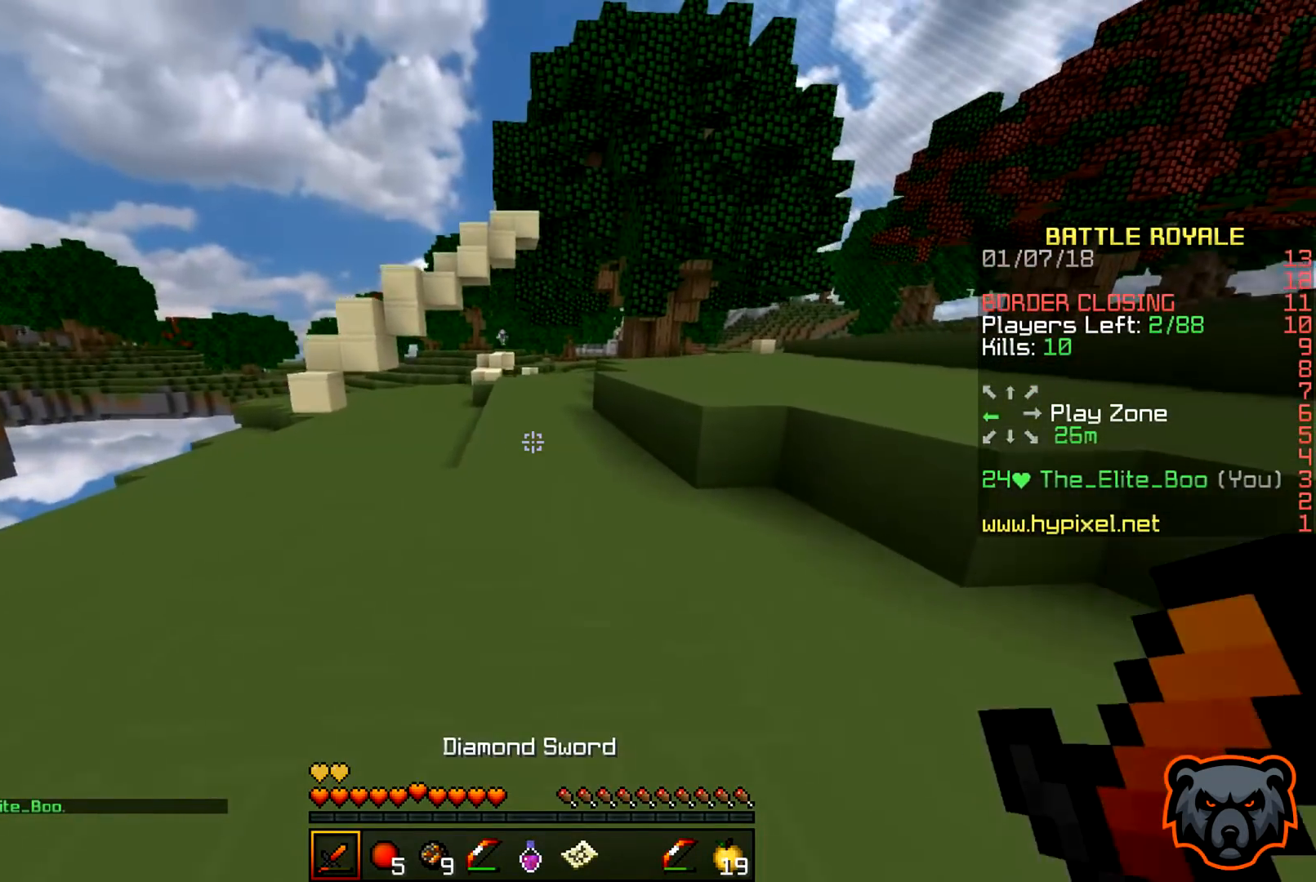
{"keys": ["d", "w"], "events": []}
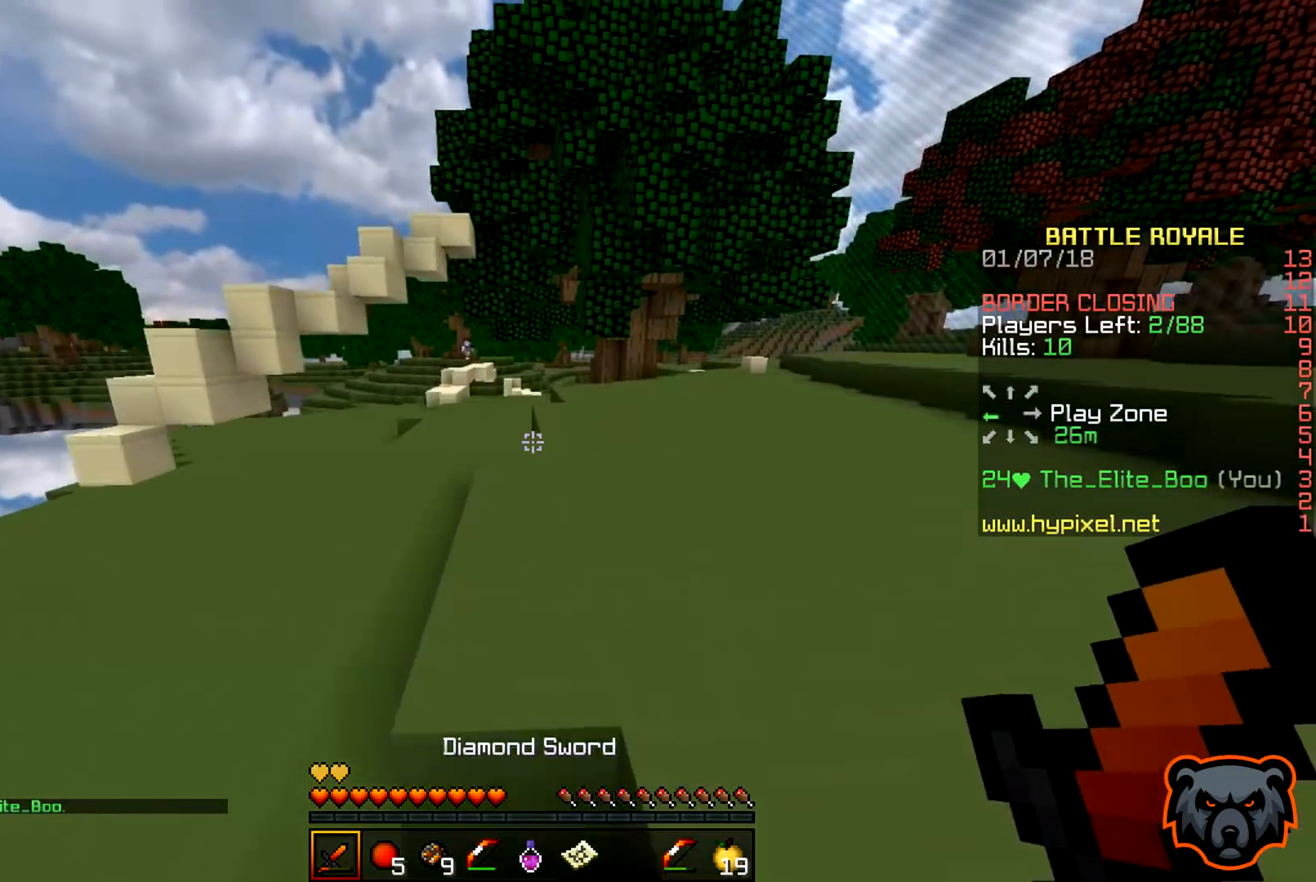
{"keys": ["w"], "events": [[383, "d", "up"]]}
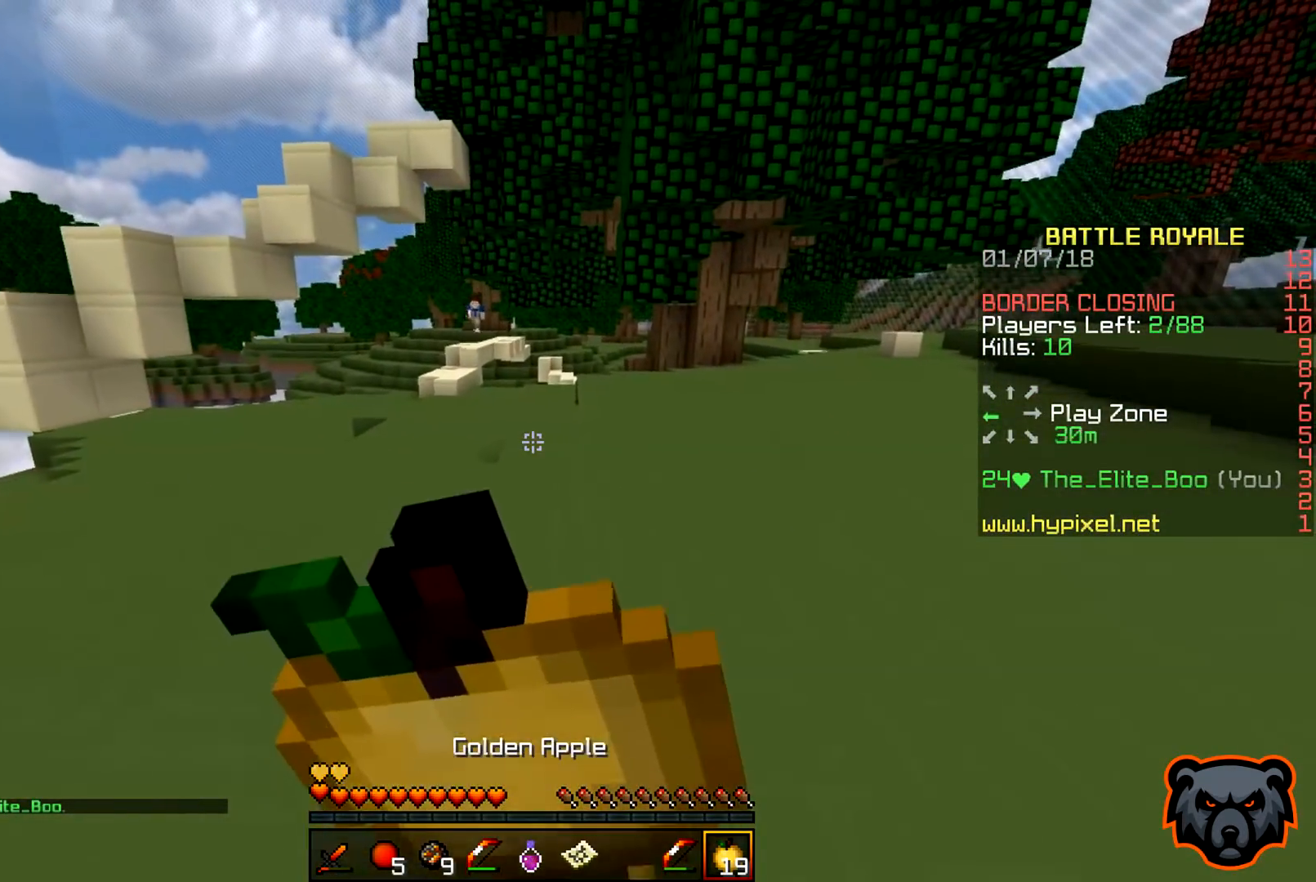
{"keys": ["w"], "events": []}
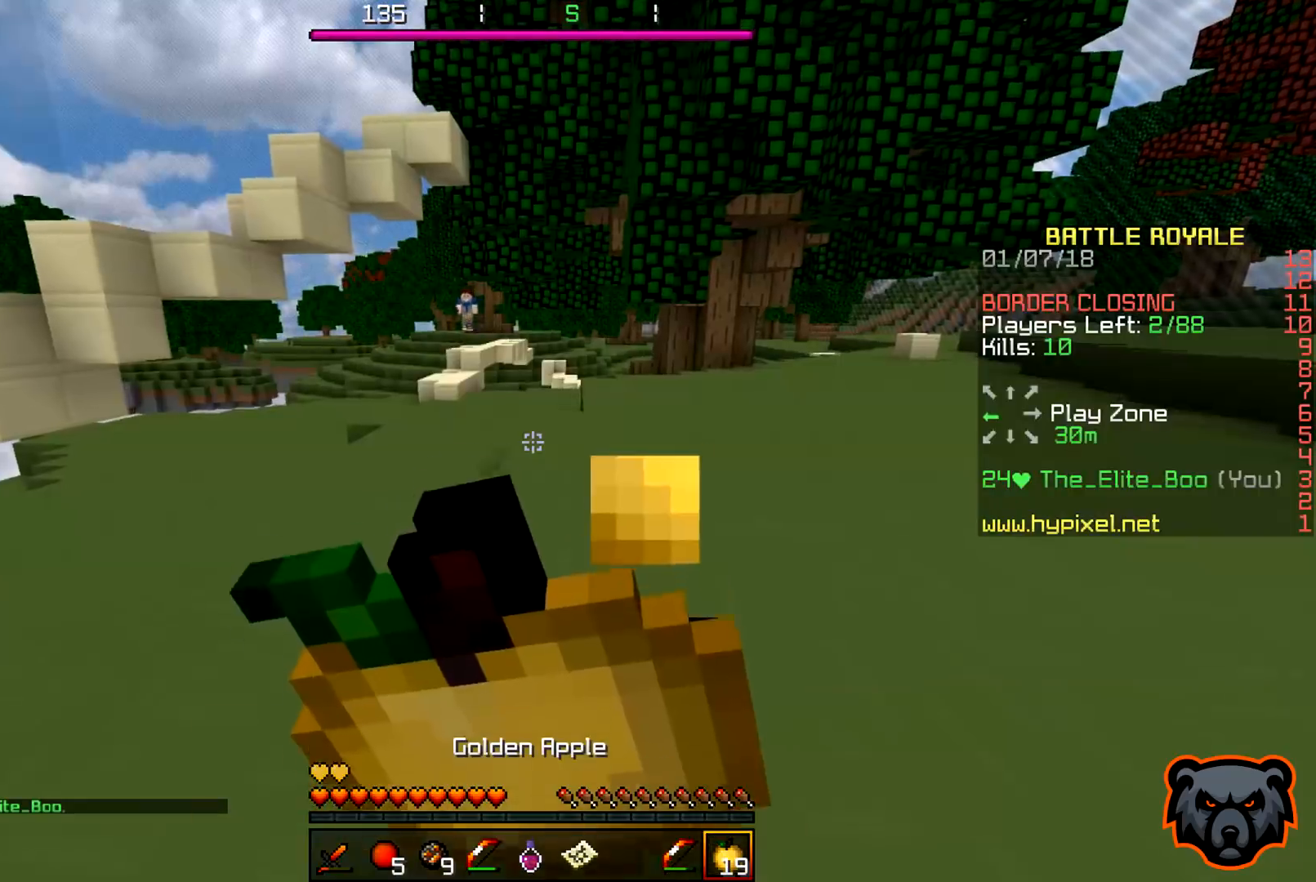
{"keys": ["w"], "events": []}
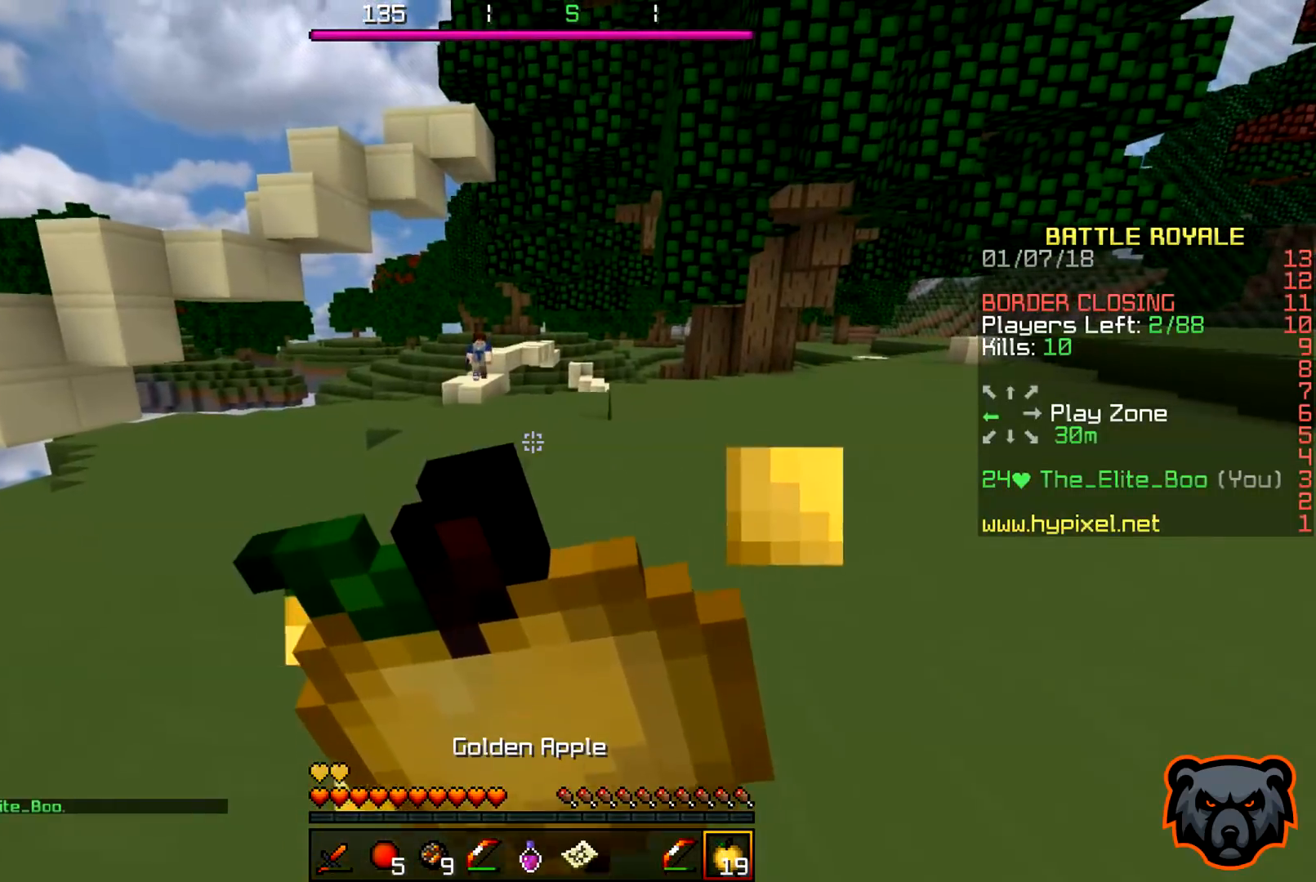
{"keys": ["w"], "events": []}
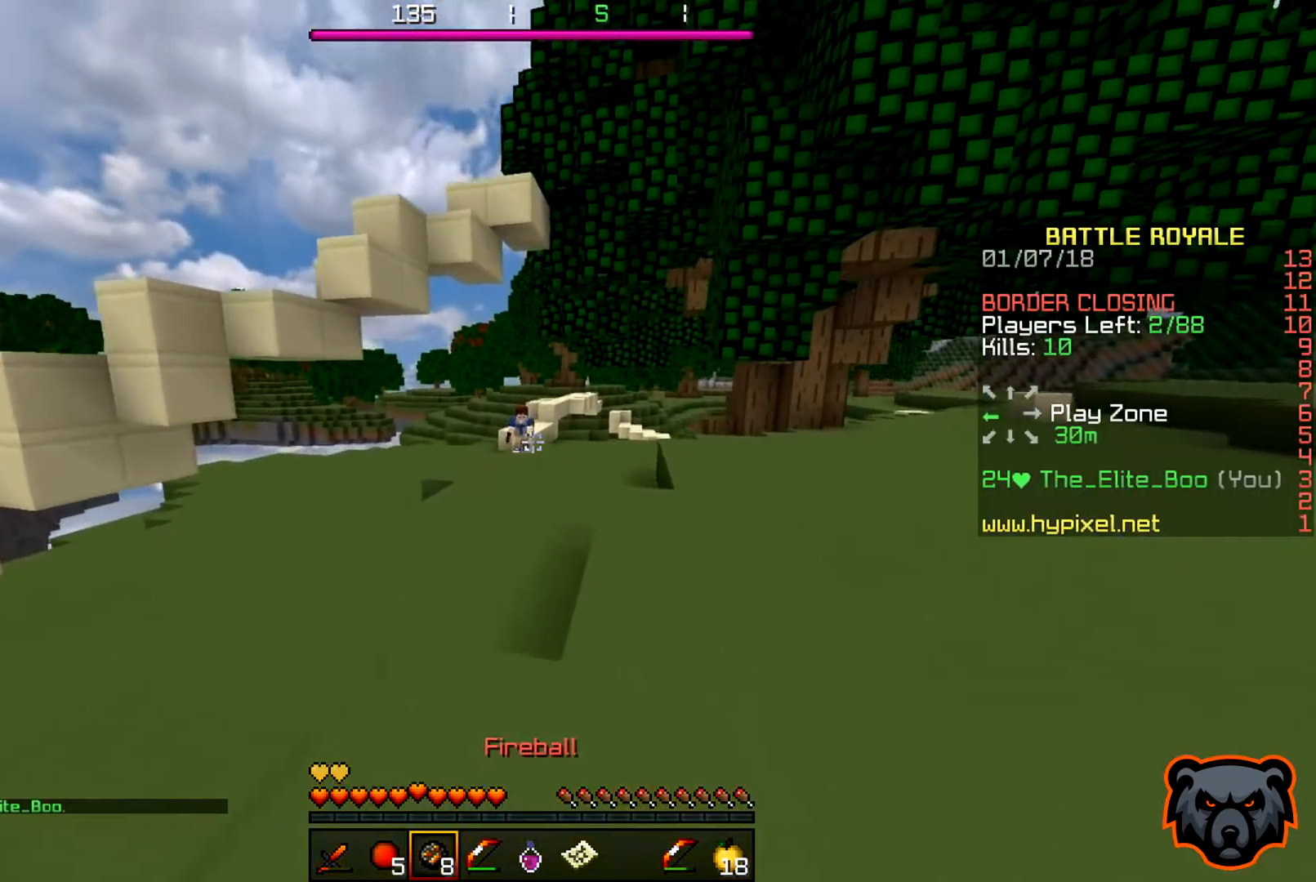
{"keys": ["d", "w"], "events": [[17, "d", "down"]]}
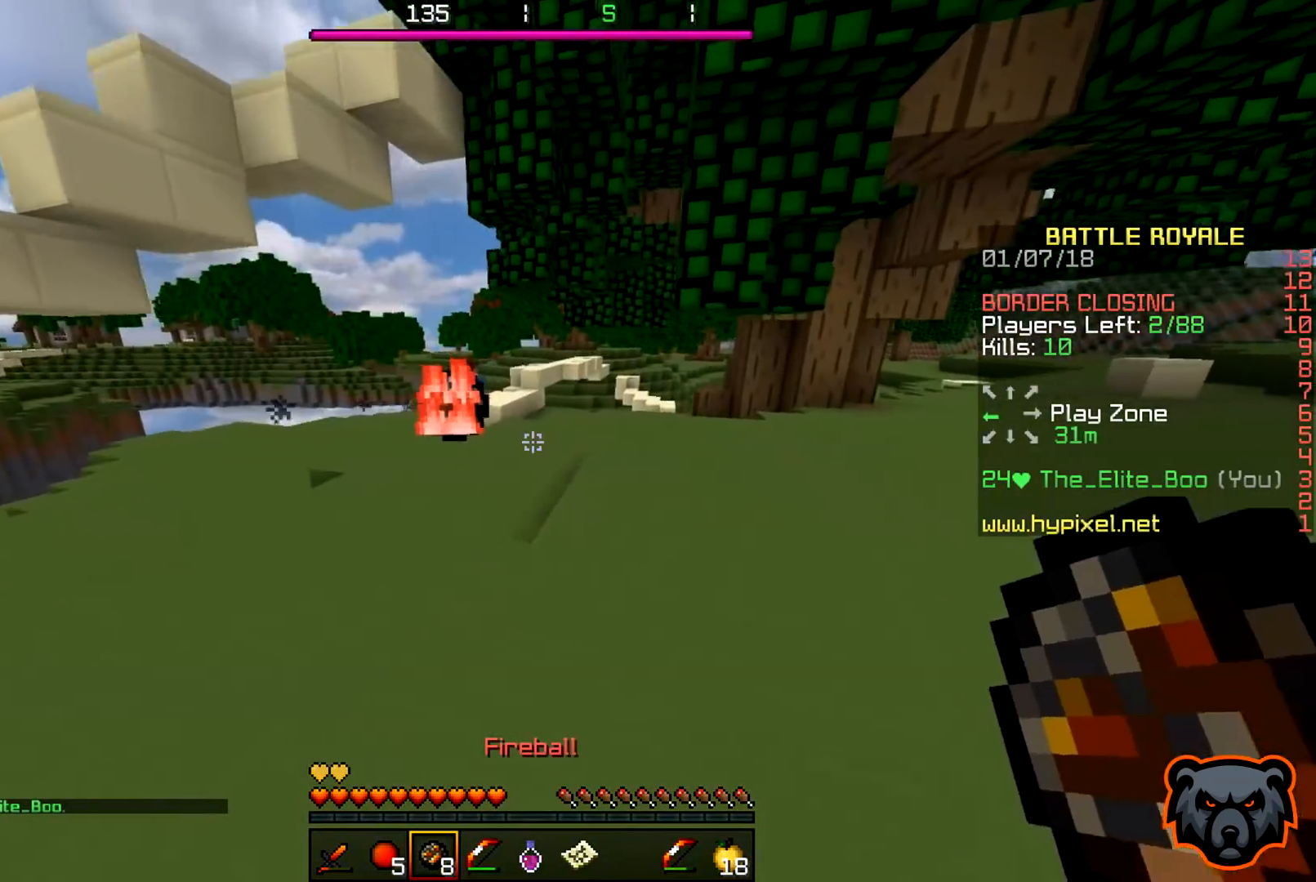
{"keys": ["a", "w"], "events": [[217, "a", "down"], [317, "d", "up"]]}
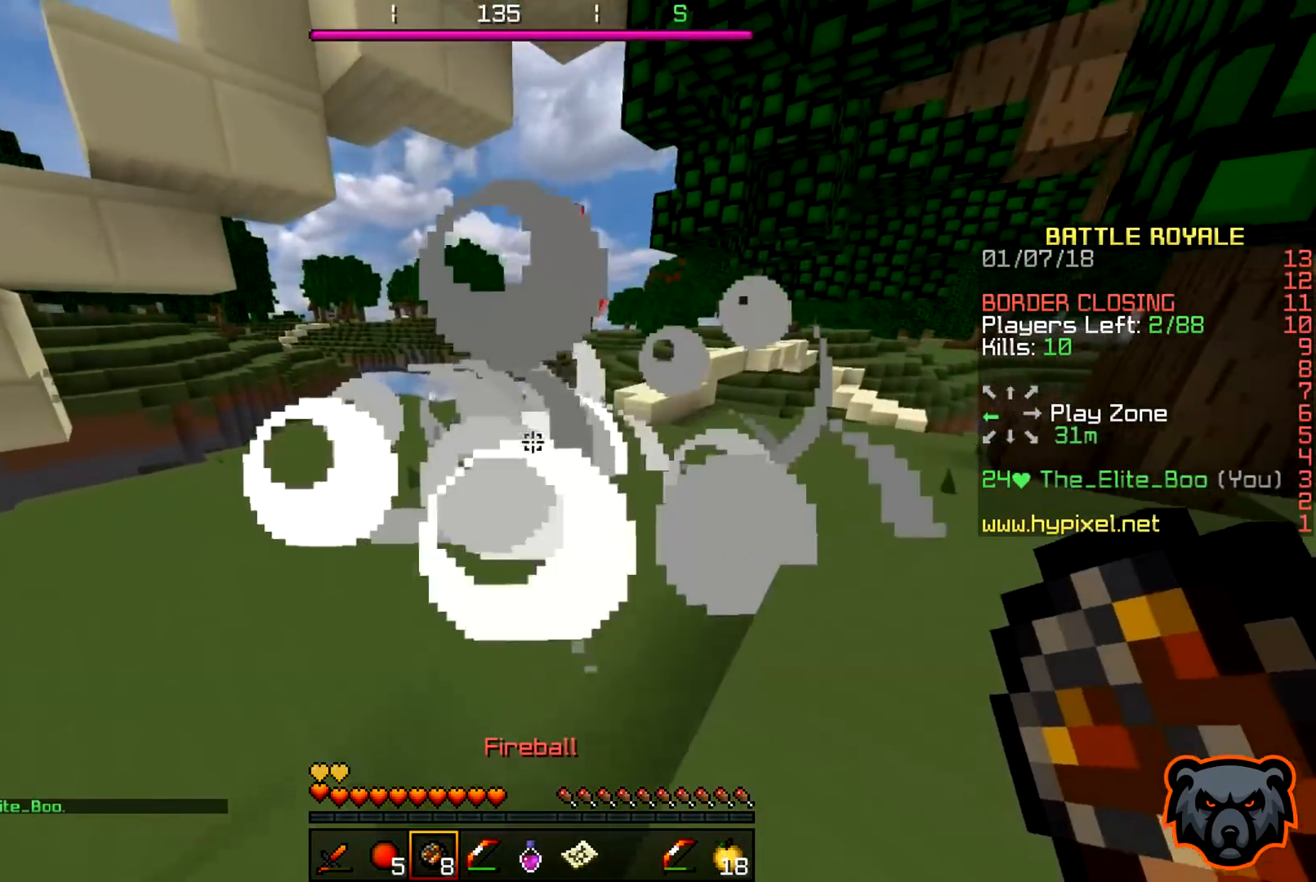
{"keys": ["a"], "events": [[33, "w", "up"], [217, "s", "down"], [450, "s", "up"]]}
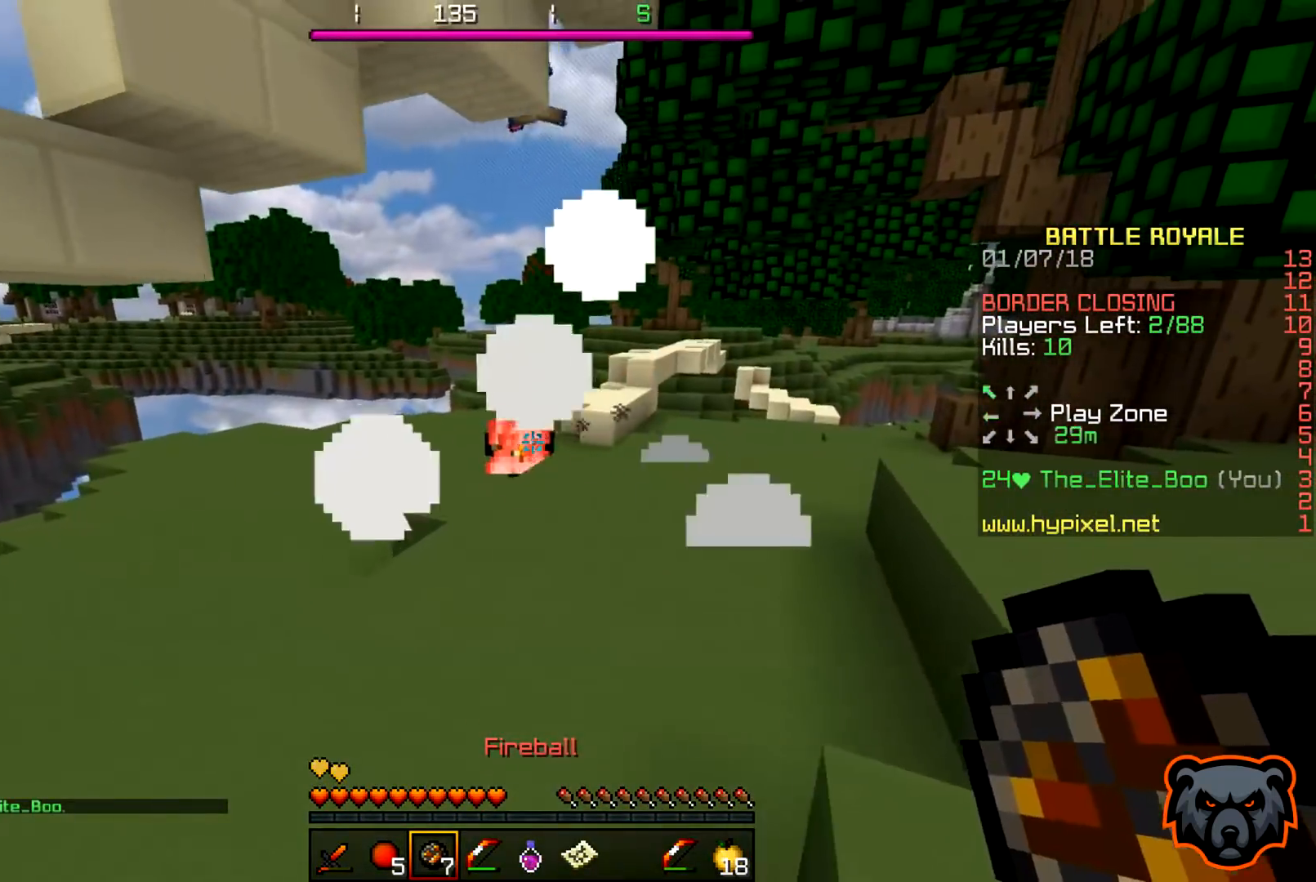
{"keys": ["w"], "events": [[67, "w", "down"], [283, "a", "up"]]}
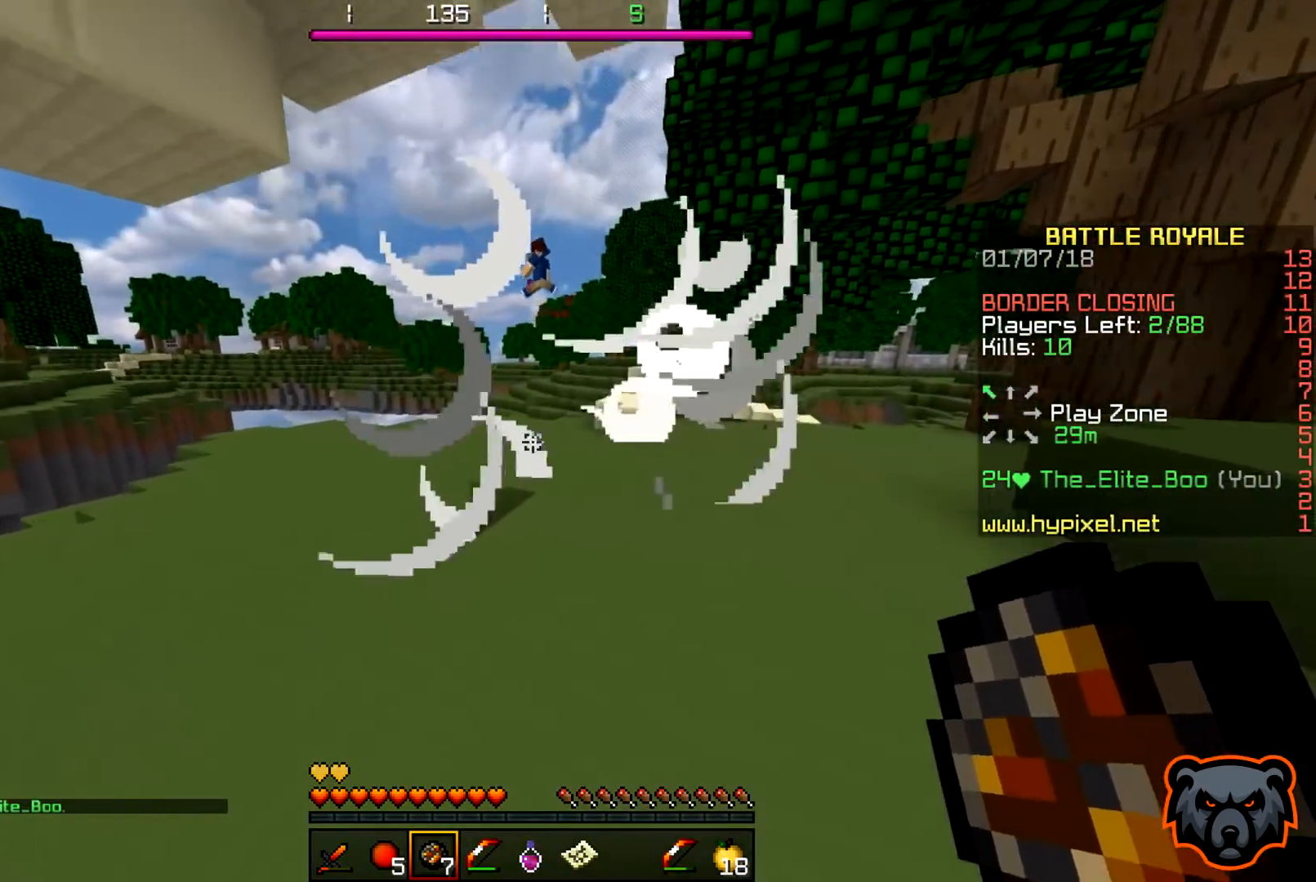
{"keys": ["w"], "events": []}
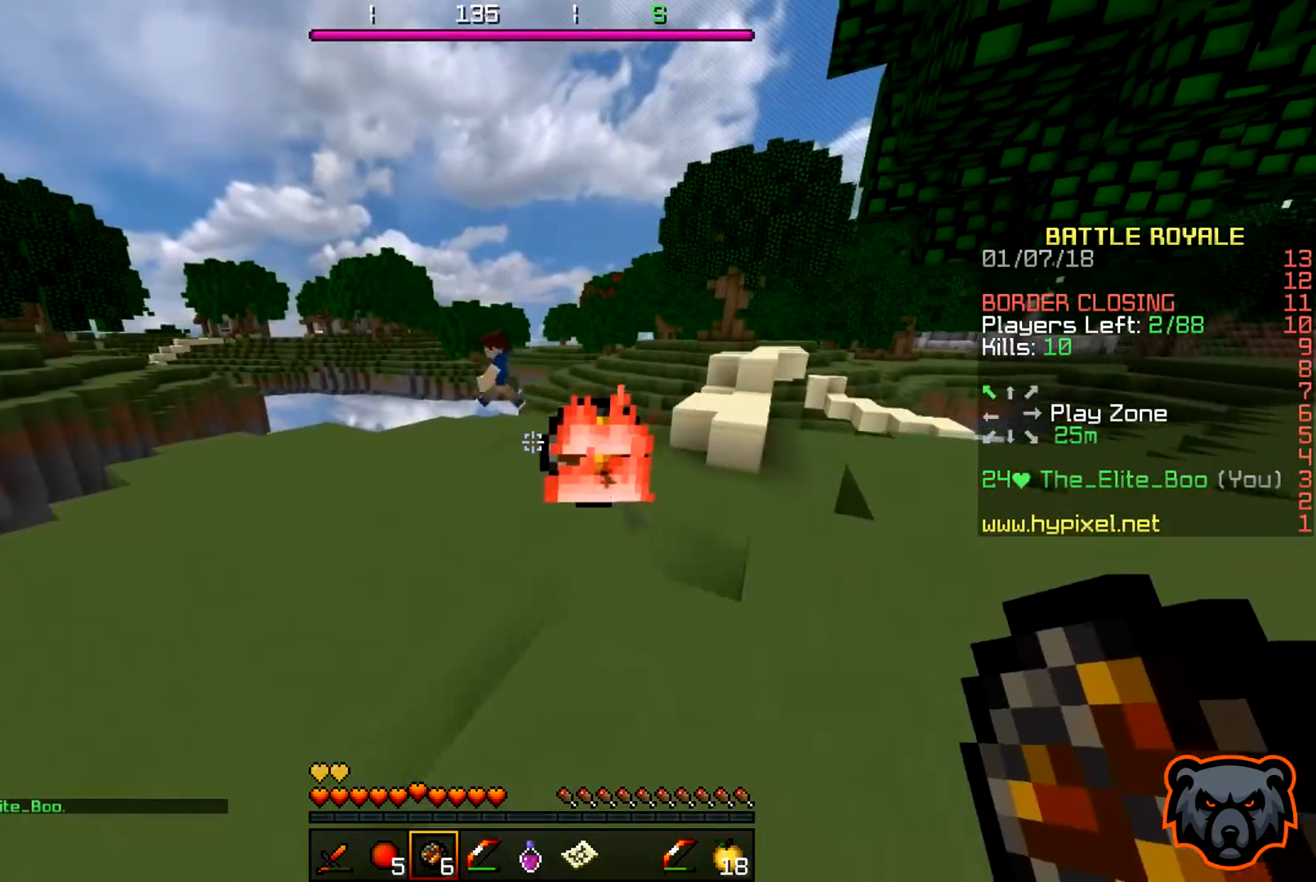
{"keys": ["a", "w"], "events": [[183, "a", "down"]]}
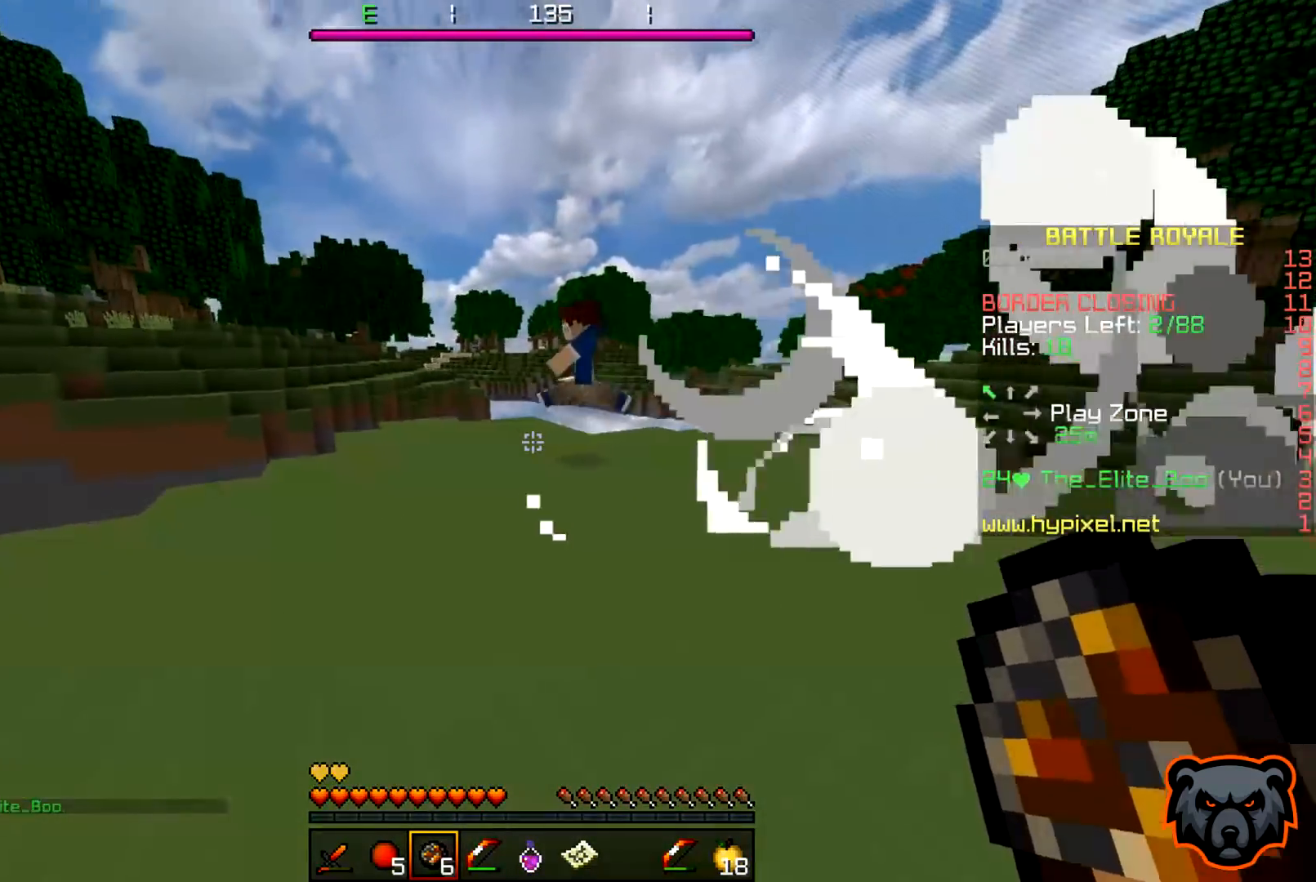
{"keys": ["a", "w"], "events": [[150, "a", "up"], [417, "a", "down"]]}
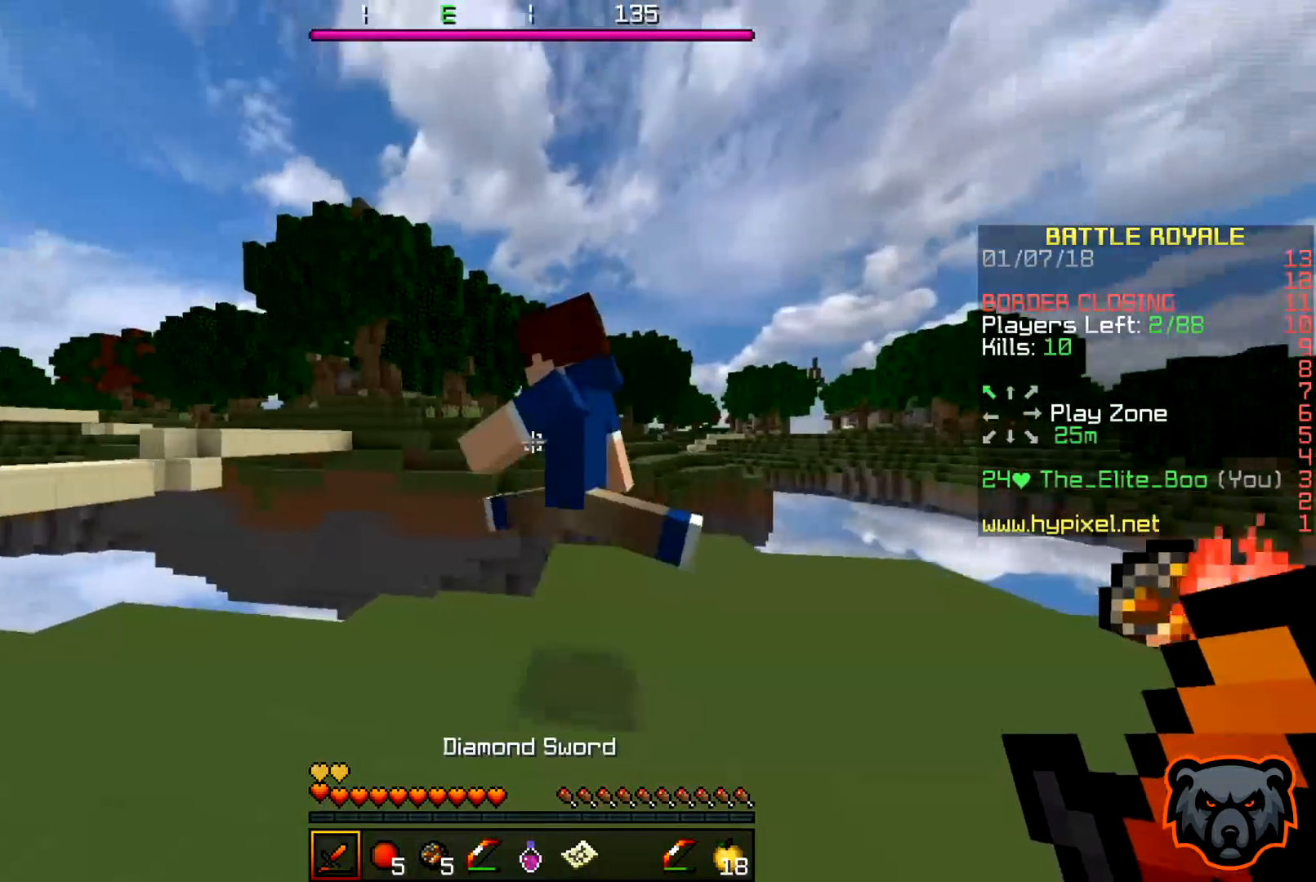
{"keys": ["a", "w"], "events": []}
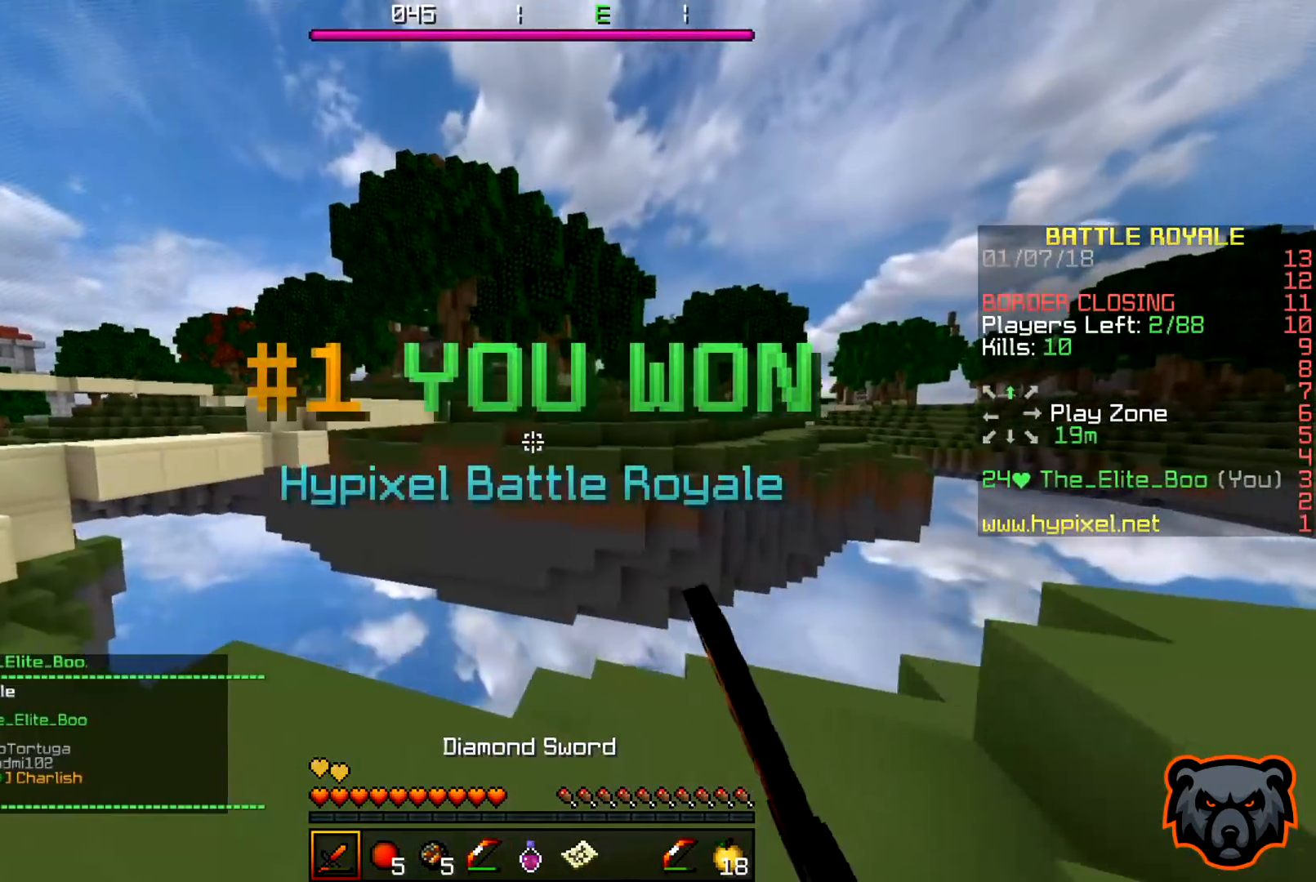
{"keys": ["w"], "events": [[433, "a", "up"]]}
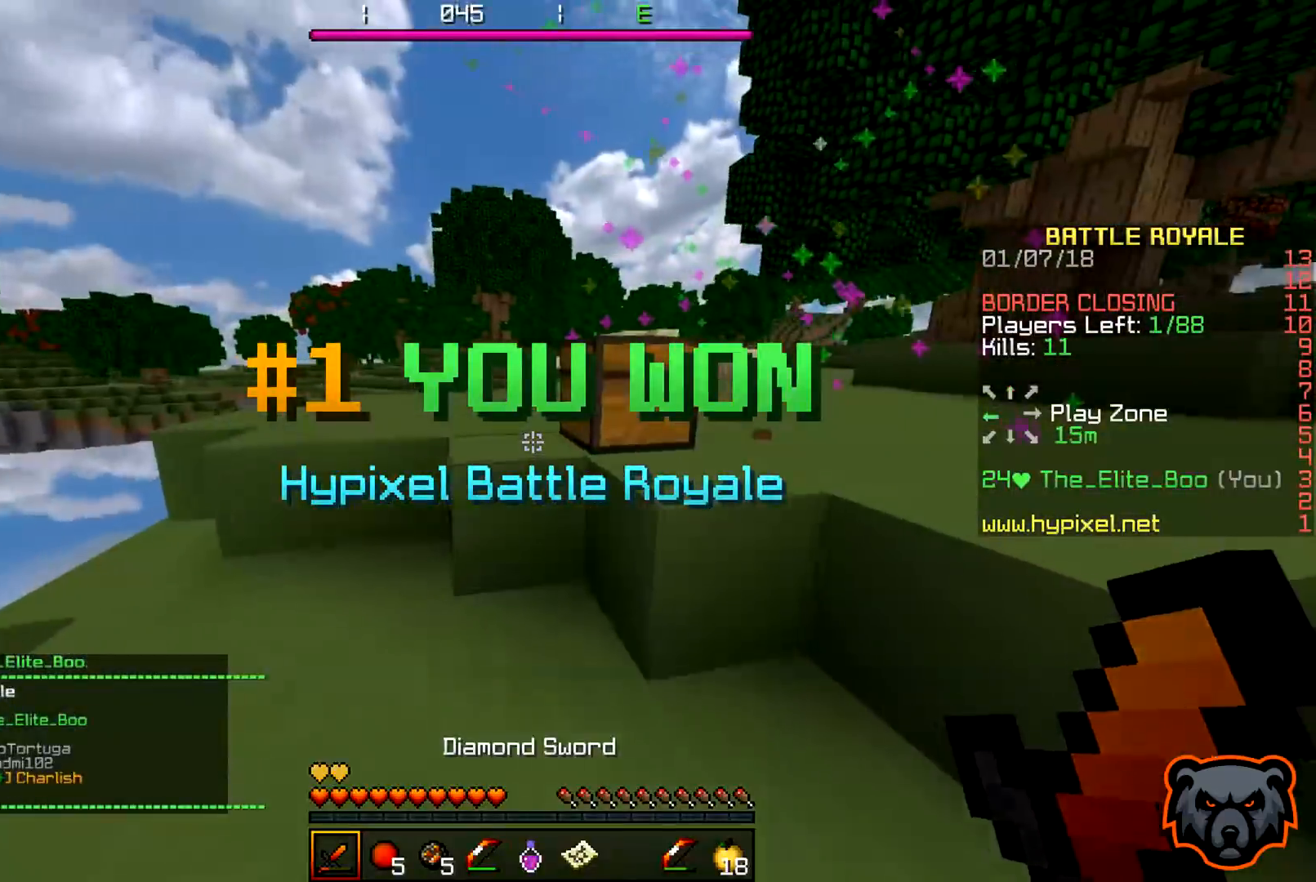
{"keys": ["w"], "events": []}
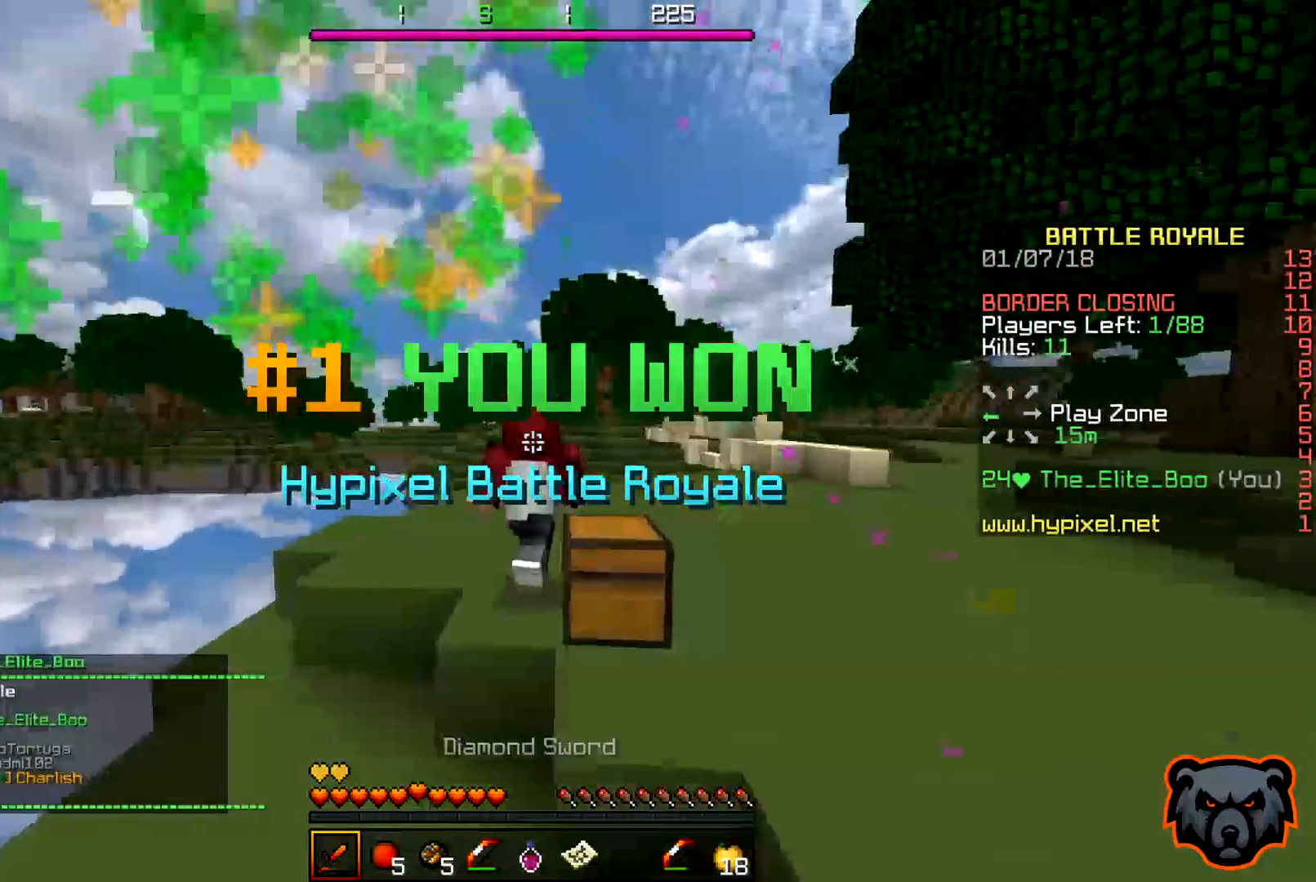
{"keys": [], "events": [[183, "w", "up"]]}
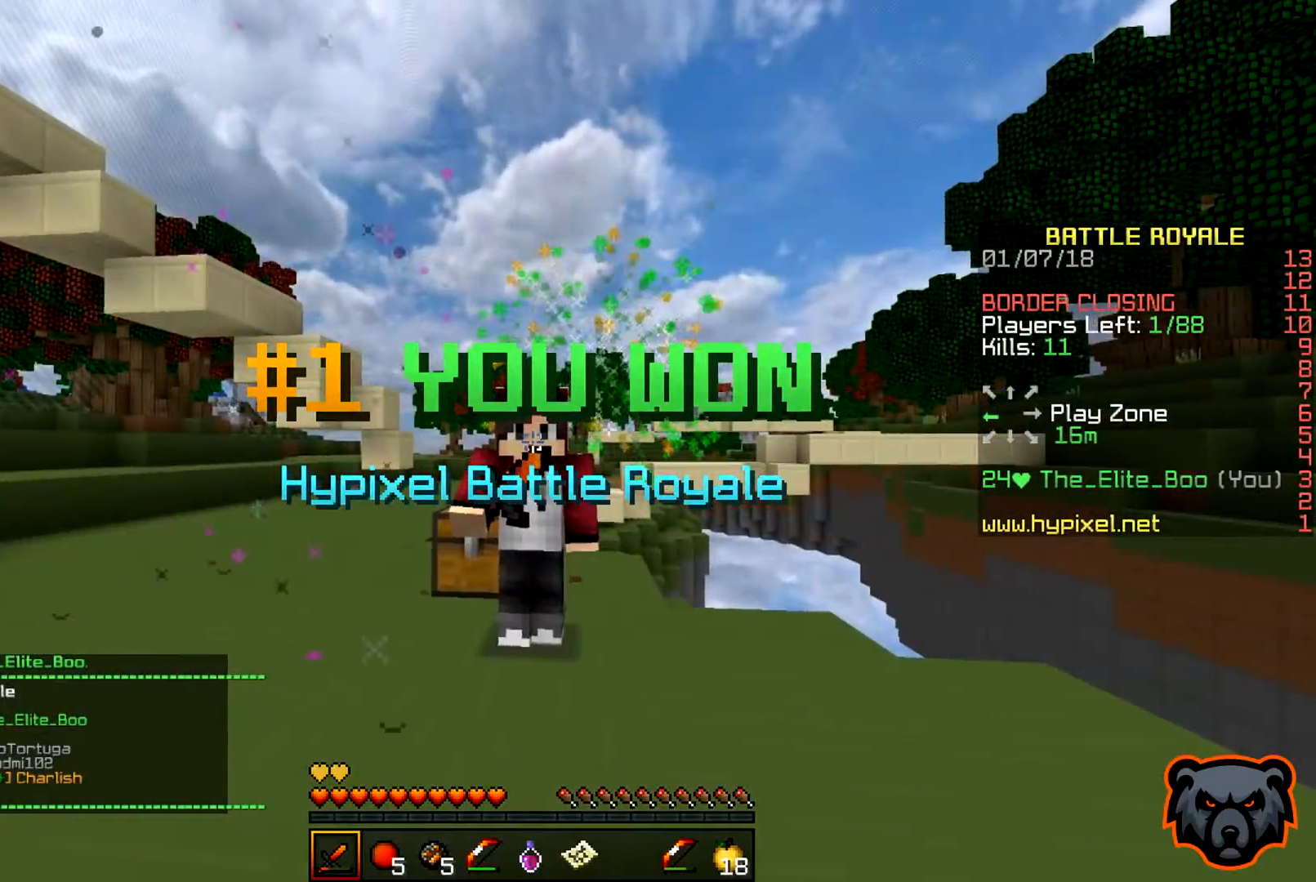
{"keys": [], "events": []}
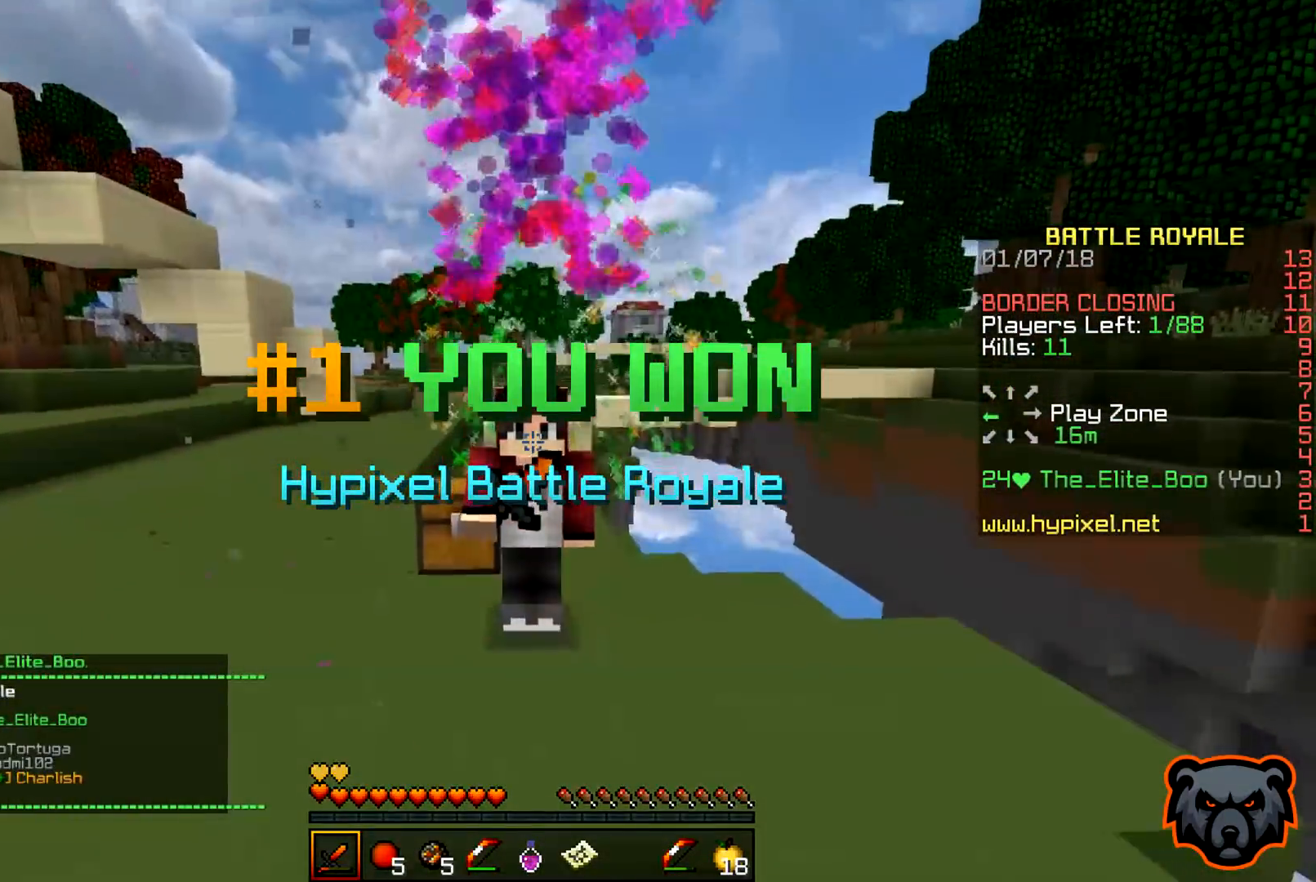
{"keys": [], "events": []}
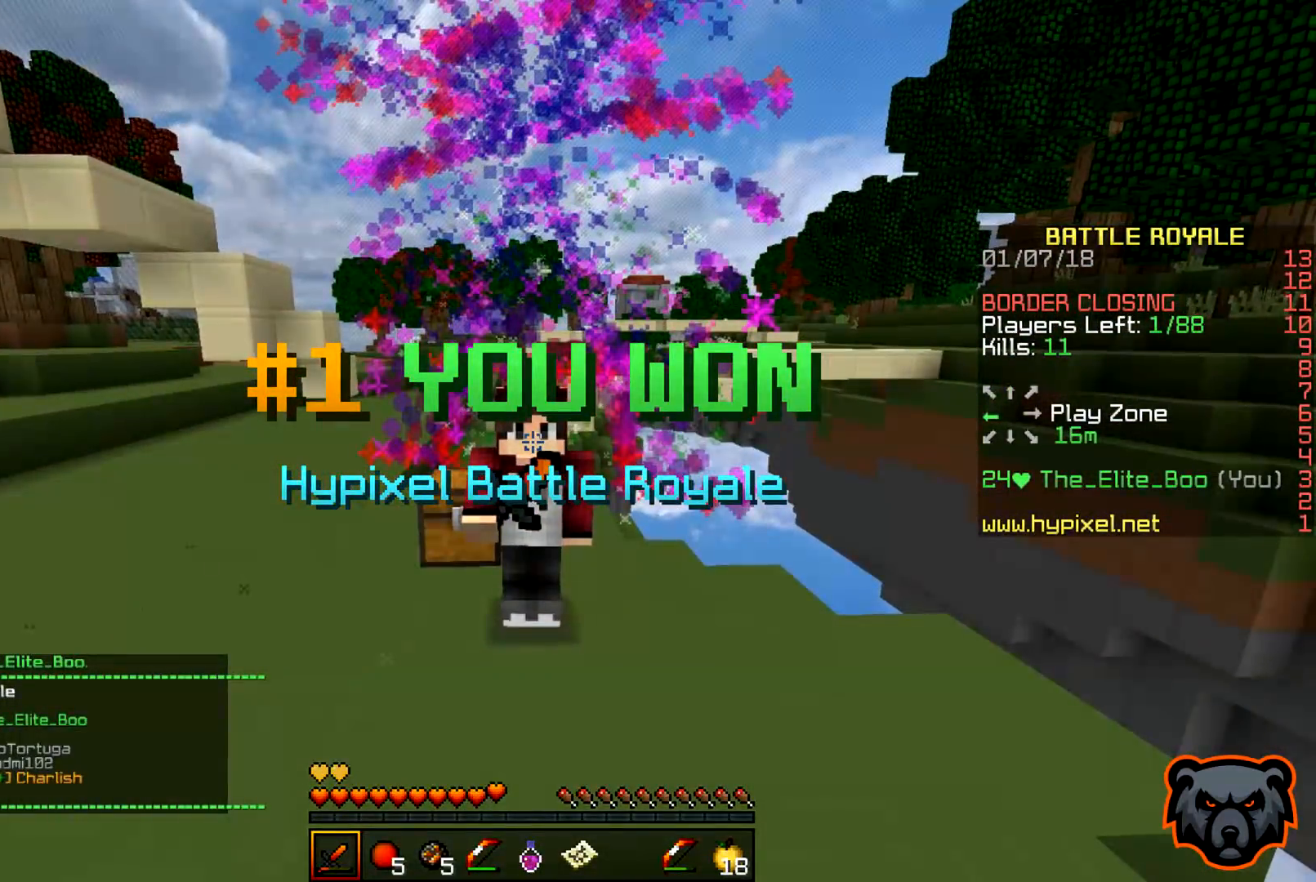
{"keys": [], "events": []}
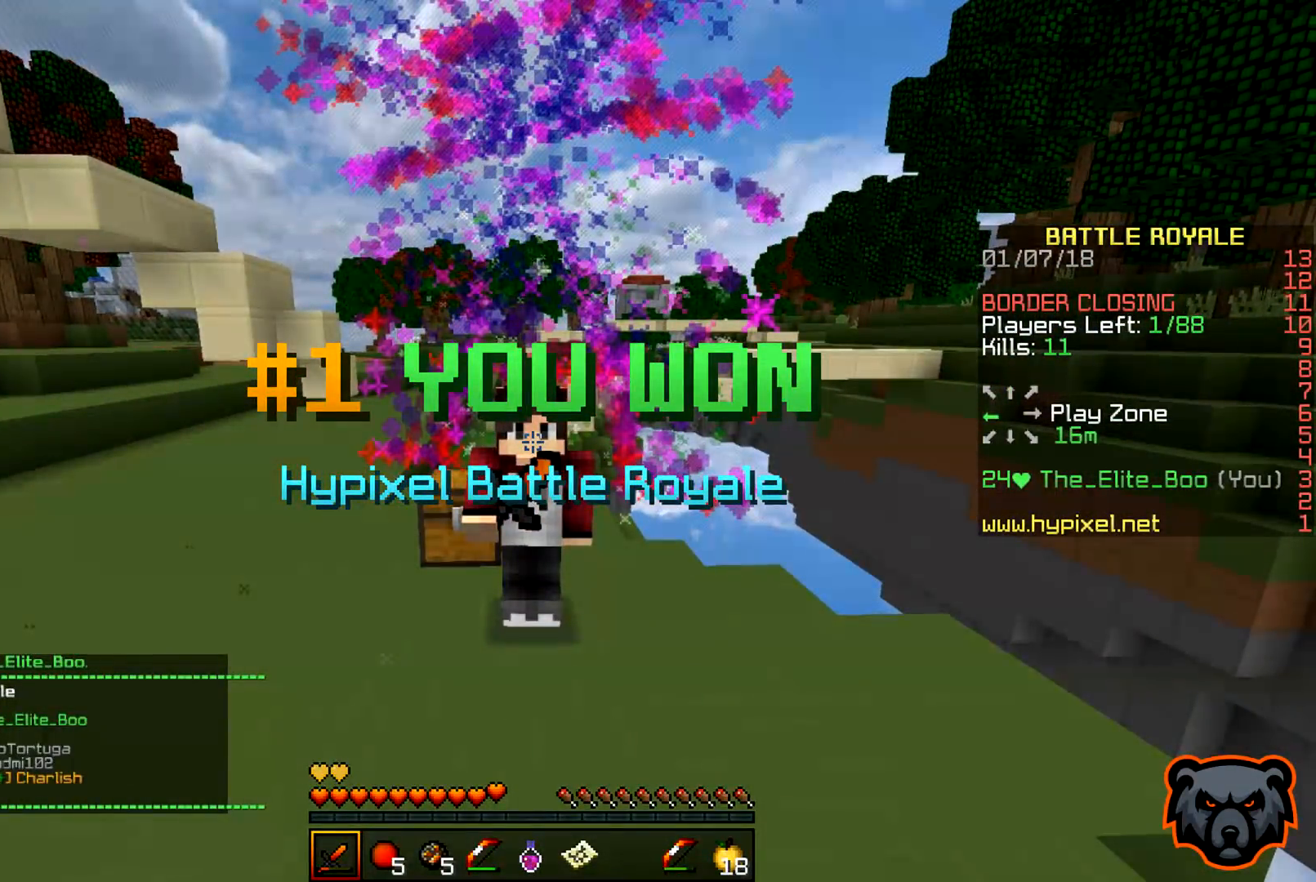
{"keys": [], "events": []}